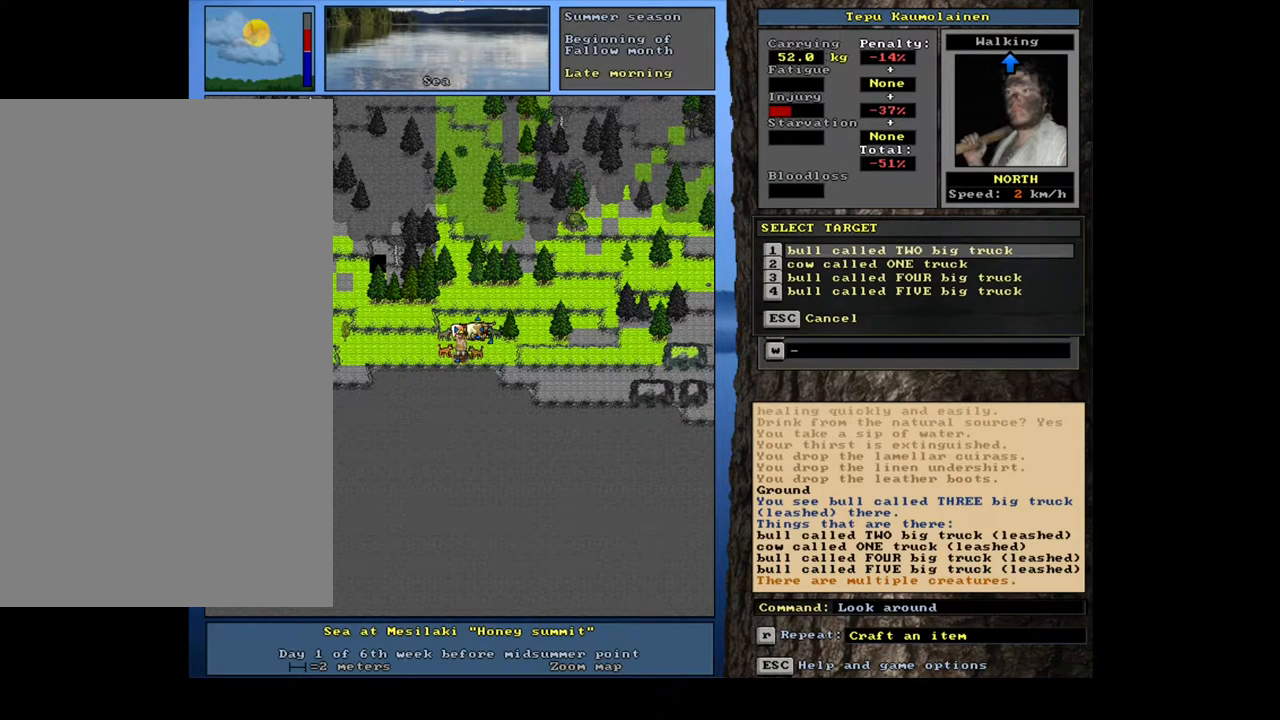
Gameplay with keyboard and mouse; each line is a JSON object with the keys and mouse buttons held at the frame after it. "events" lists presses ("down") and releases ("up") of "0", "1", "2", "3", "4", "5", "6", "7", "8", "9", "a", "alt_l", "alt_r", "b", "backslash", "backspace", "c", "caps_lock", "ctrl_l", "ctrl_r", "d", "down", "e", "equals", "escape", "f", "f1", "f10", "f11", "f12", "f2", "f3", "f4", "f5", "f6", "f7", "f8", "f9", "g", "h", "i", "j", "k", "l", "lbracket", "left", "m", "minus", "n", "num0", "num1", "num2", "num3", "num4", "num5", "num6", "num7", "num8", "num9", "o", "p", "q", "r", "rbracket", "return", "right", "s", "shift", "space", "super", "t", "tab", "tilde", "u", "up", "v", "w", "x", "y", "z", "mouse_left", "mouse_wheel", "mouse_right", "mouse_mb4" and "mouse_mb5" between this image and that frame as [ms after this image, input, new state], when the widget could be followed in between. "mouse_left", "mouse_wheel", "mouse_right", "mouse_mb4", "mouse_mb5" = the "left", "wheel", "right", "mb4", "mb5" buttons of the "mouse" list. No other keys are recorded. "wheel" means that the mouse wheel is clicked or scrolled. Mouse movement is not recorded.
{"keys": ["num7", "w"], "mouse": [], "events": [[67, "escape", "down"], [150, "escape", "up"], [267, "escape", "down"], [350, "escape", "up"]]}
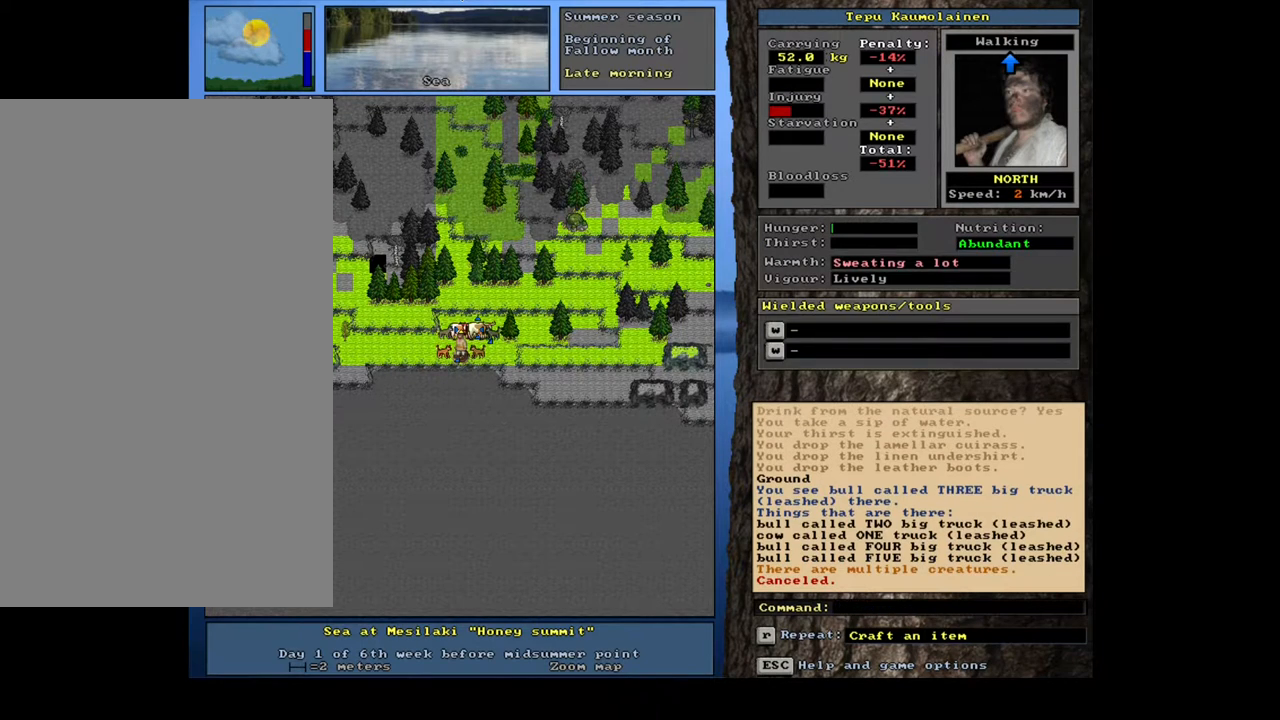
{"keys": ["num7", "w"], "mouse": [], "events": [[183, "p", "down"], [283, "p", "up"], [350, "num9", "down"], [433, "num9", "up"]]}
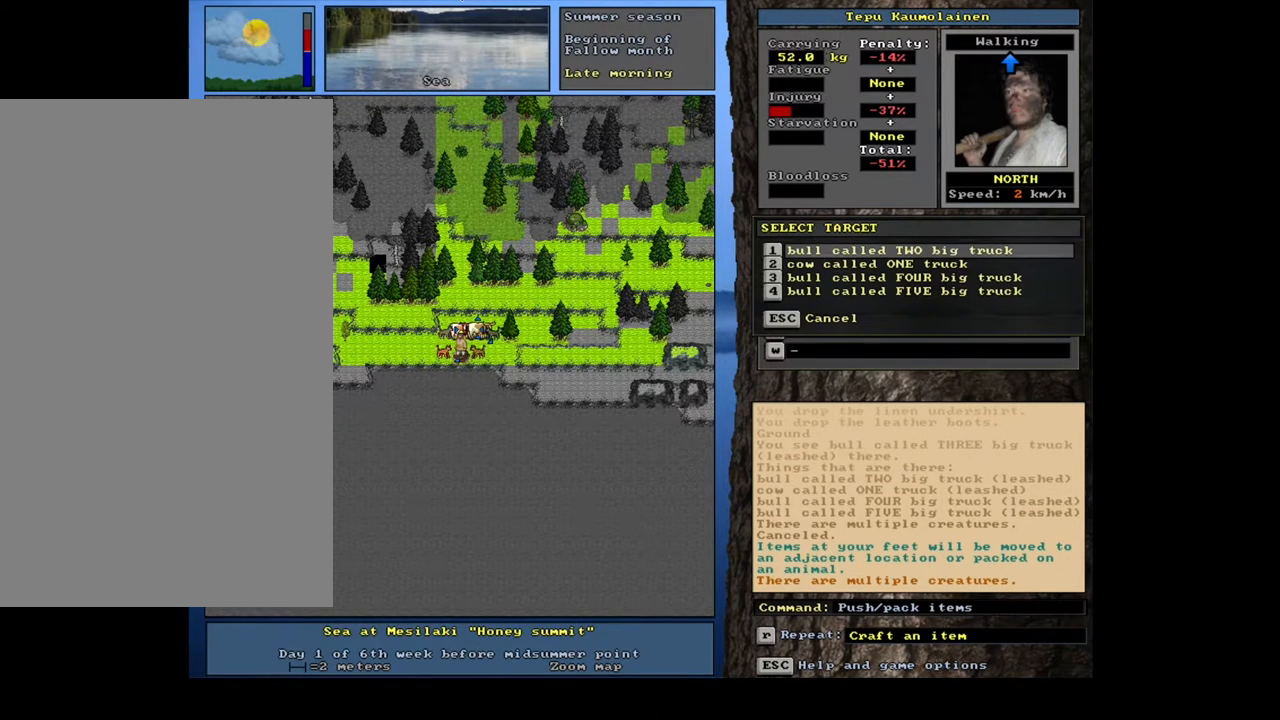
{"keys": ["num2", "num7", "w"], "mouse": [], "events": [[450, "num2", "down"]]}
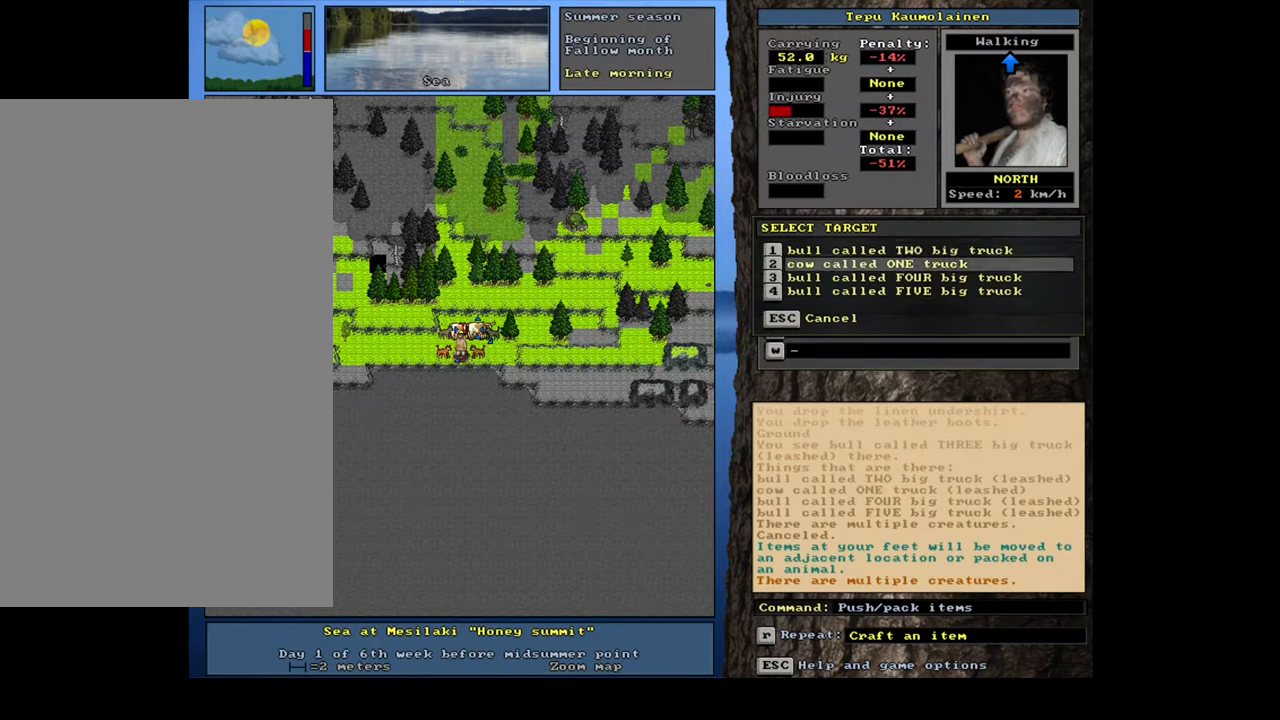
{"keys": ["num2", "num7", "w"], "mouse": [], "events": [[33, "num2", "up"], [117, "num2", "down"], [217, "num2", "up"], [433, "num2", "down"]]}
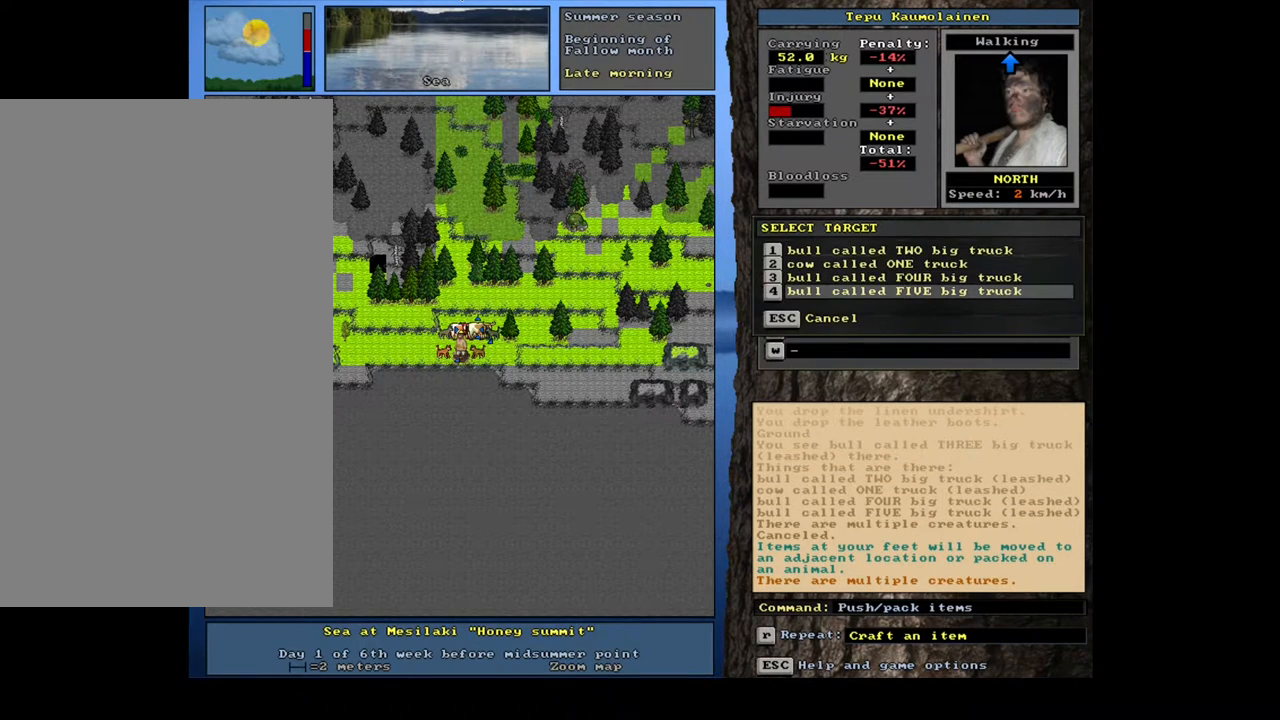
{"keys": ["num7", "w"], "mouse": [], "events": [[50, "num2", "up"]]}
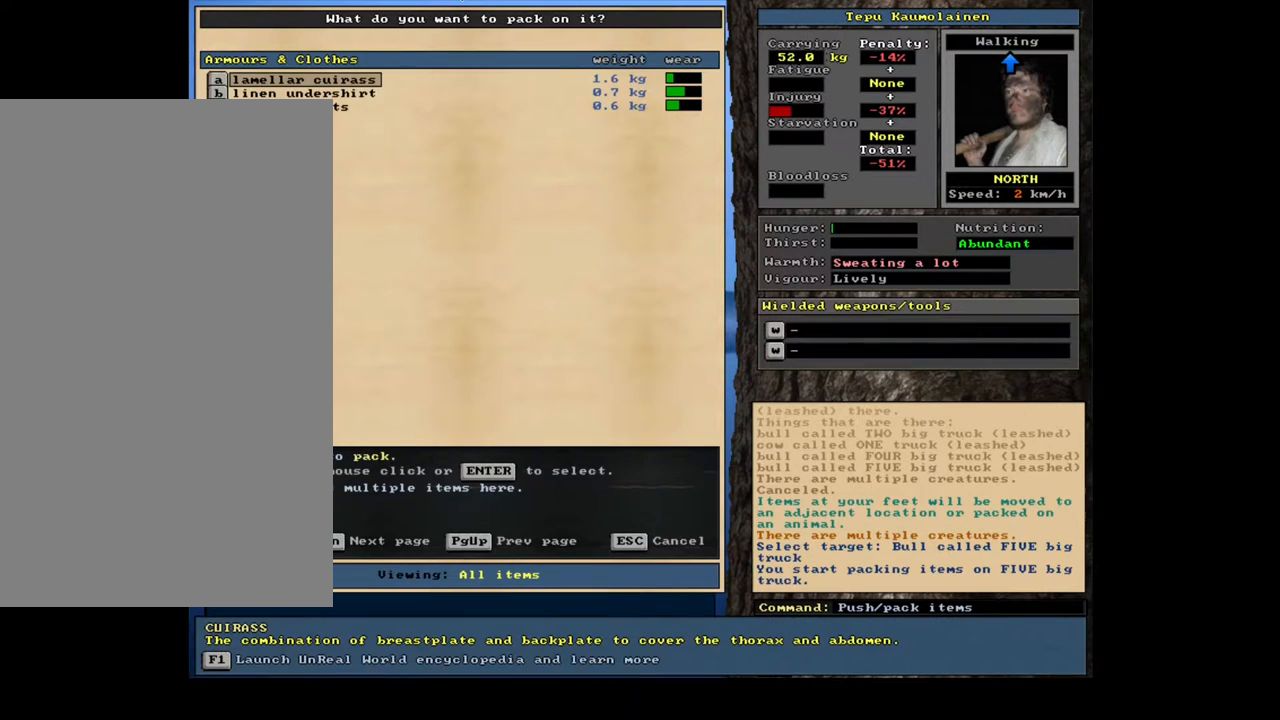
{"keys": ["num7", "w"], "mouse": [], "events": [[83, "shift", "down"], [300, "equals", "down"], [383, "equals", "up"], [467, "shift", "up"]]}
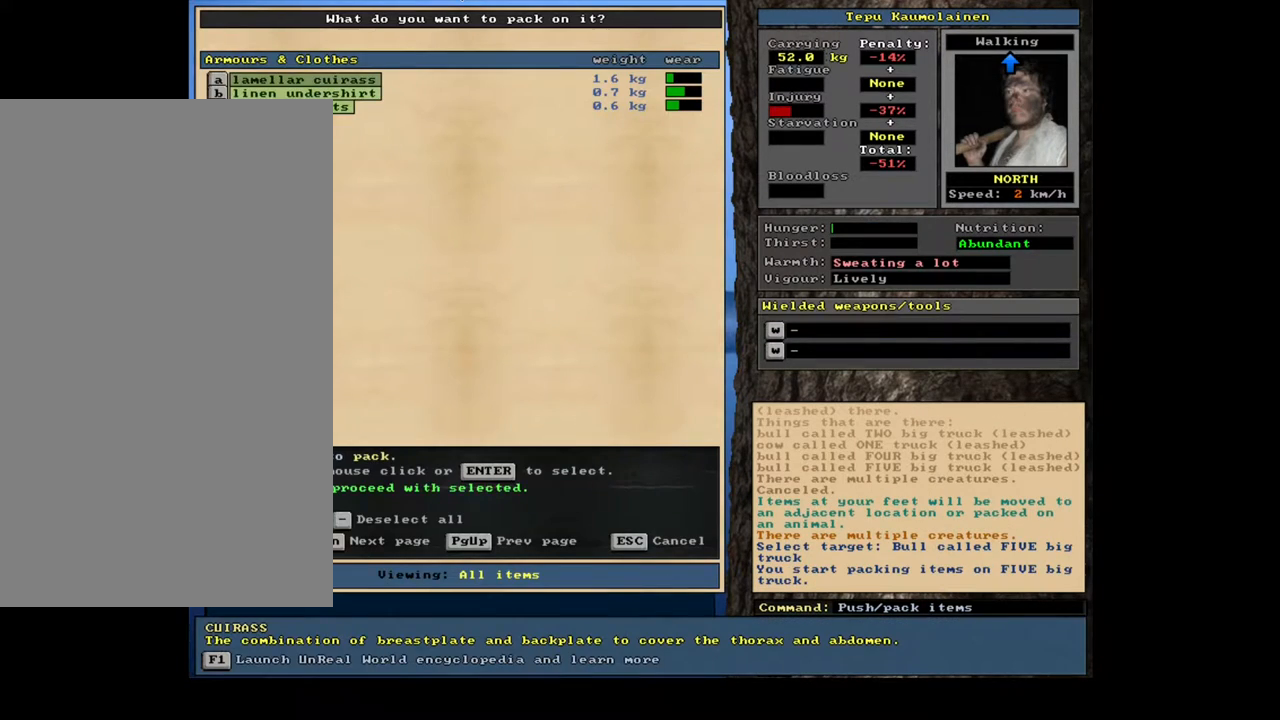
{"keys": ["num7", "w"], "mouse": [], "events": [[133, "space", "down"], [217, "space", "up"]]}
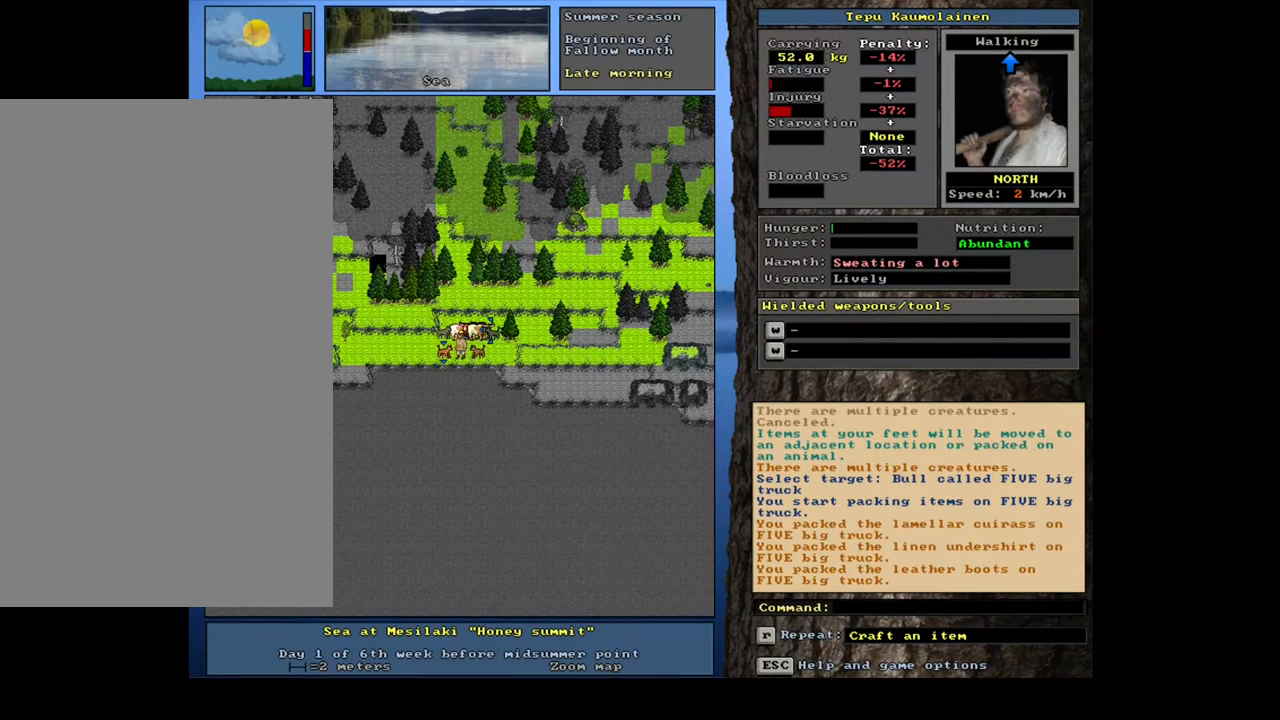
{"keys": ["num7", "w"], "mouse": [], "events": []}
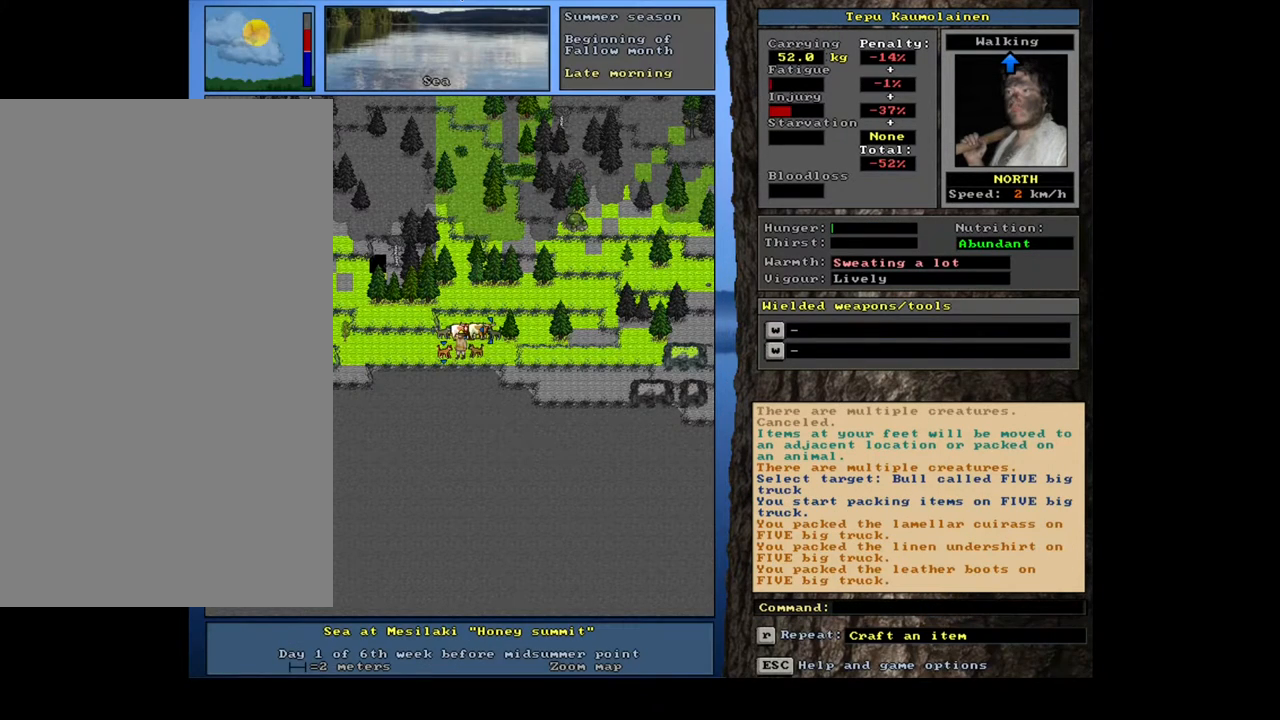
{"keys": ["num7", "w"], "mouse": [], "events": [[350, "num3", "down"], [450, "num3", "up"]]}
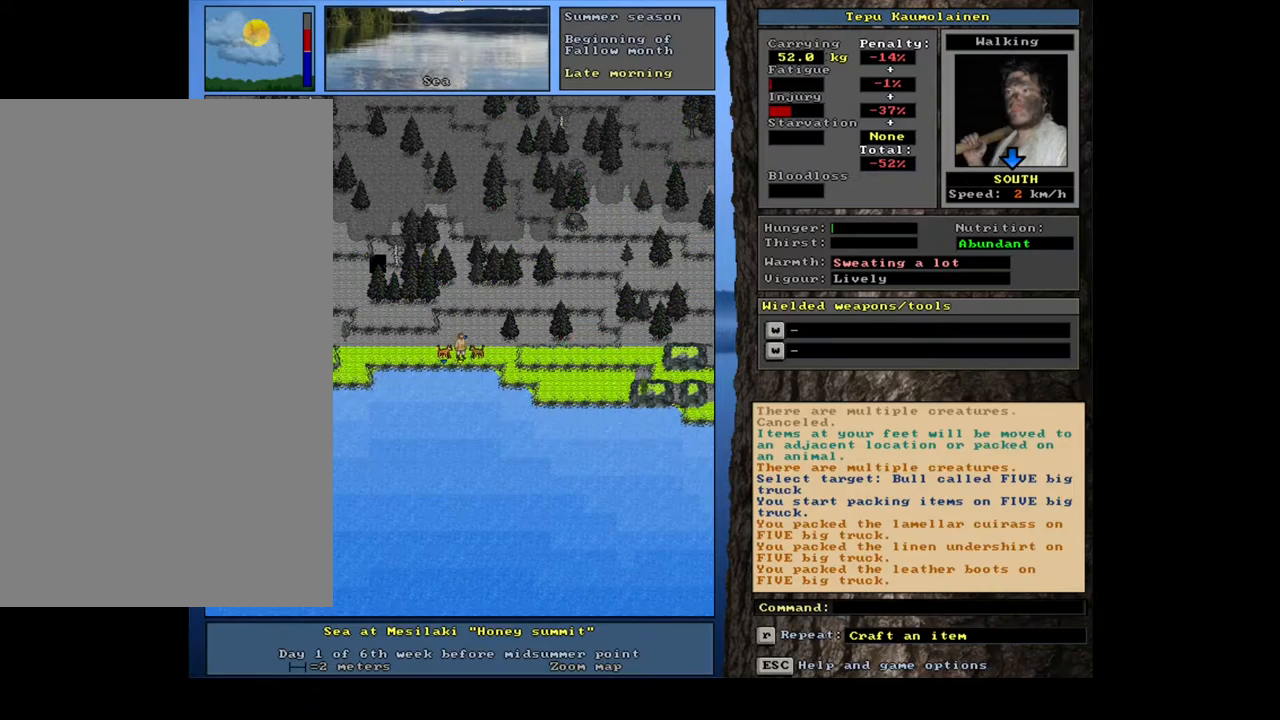
{"keys": ["num7", "w"], "mouse": [], "events": [[17, "q", "down"], [117, "q", "up"], [217, "y", "down"], [300, "y", "up"]]}
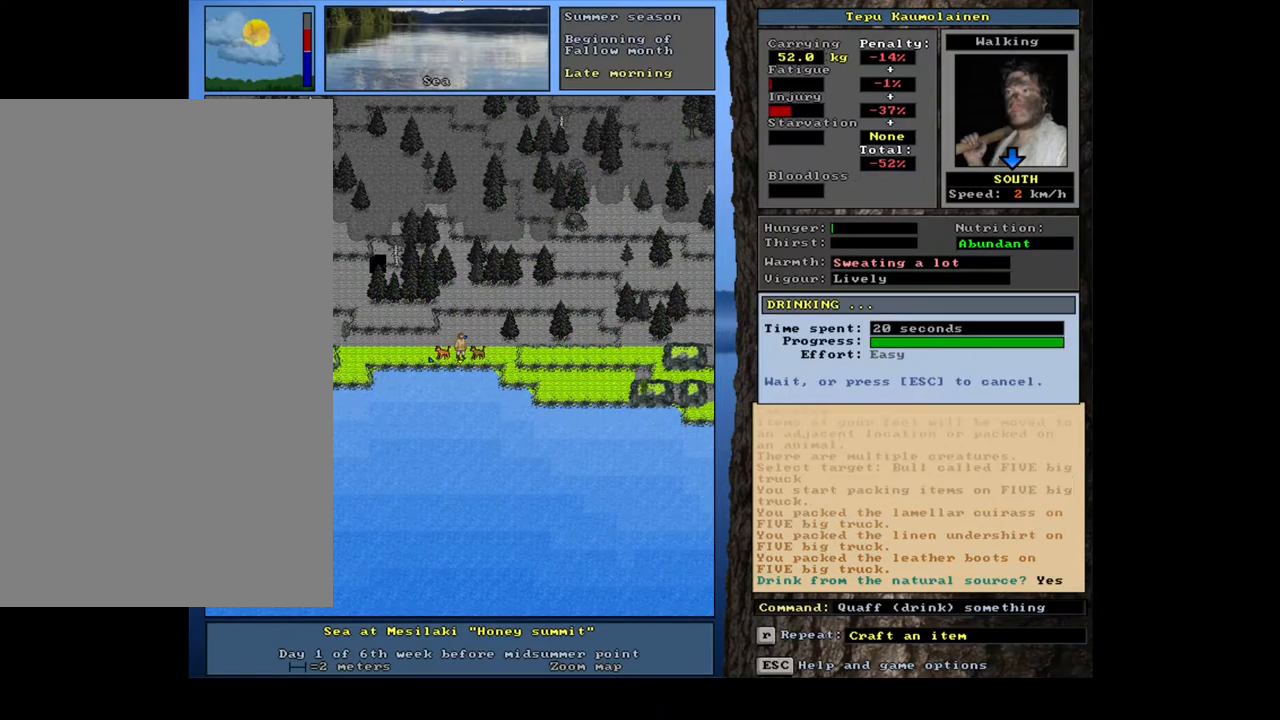
{"keys": ["num7", "w"], "mouse": [], "events": [[383, "num3", "down"], [467, "num3", "up"]]}
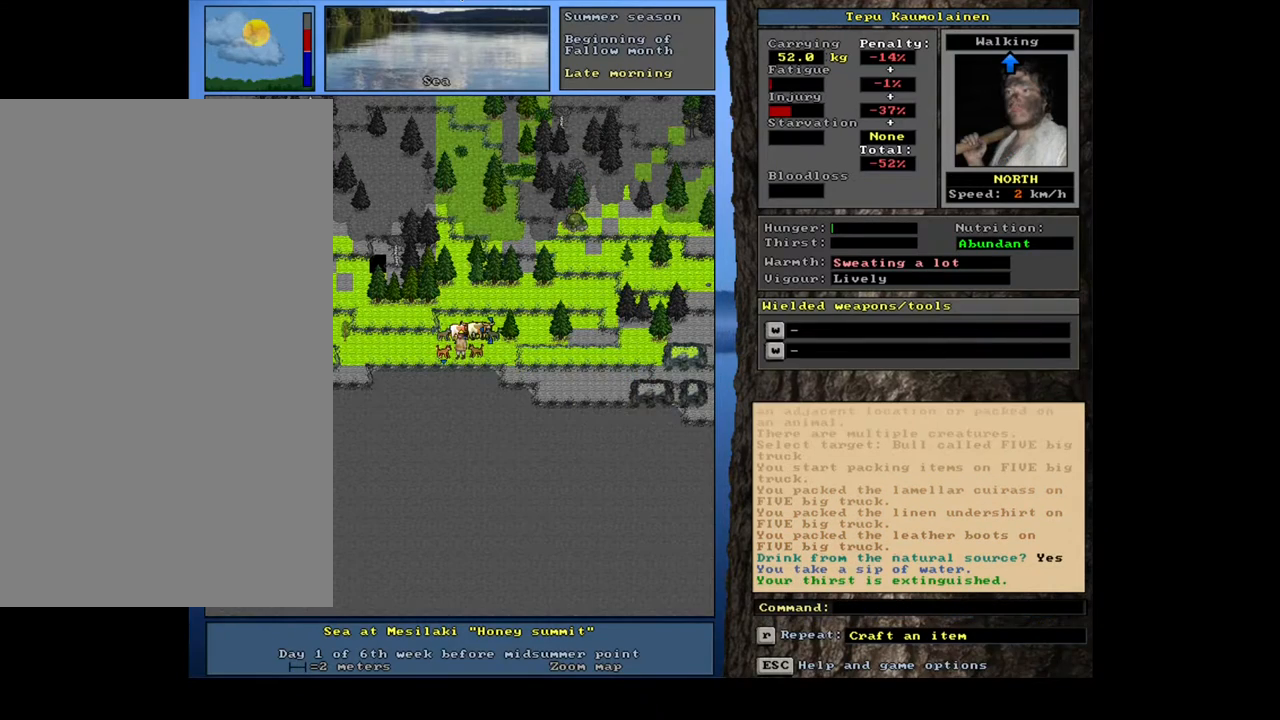
{"keys": ["ctrl_l", "num7", "num8", "w"], "mouse": [], "events": [[117, "ctrl_l", "down"], [183, "num8", "down"], [283, "num8", "up"], [333, "num8", "down"], [417, "num8", "up"], [467, "num8", "down"]]}
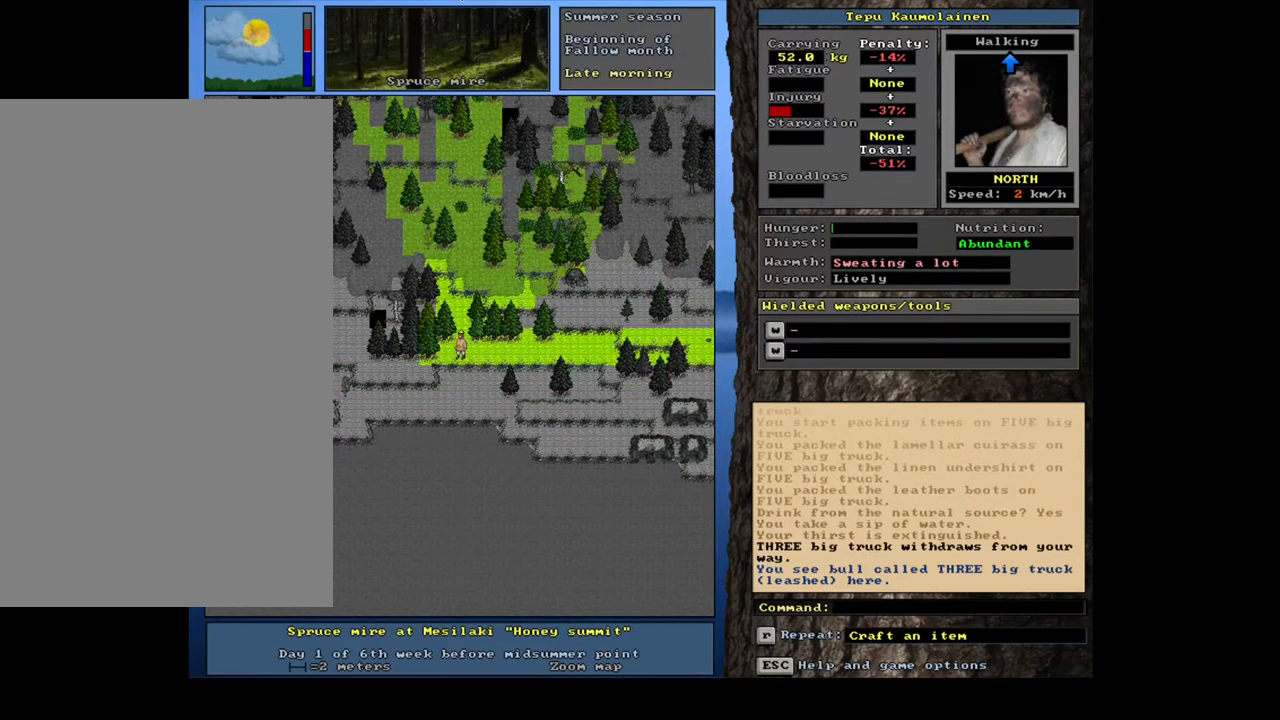
{"keys": ["ctrl_l", "num7", "w"], "mouse": [], "events": [[50, "num8", "up"], [117, "num8", "down"], [200, "num8", "up"], [250, "num8", "down"], [333, "num8", "up"], [417, "num8", "down"], [483, "num8", "up"]]}
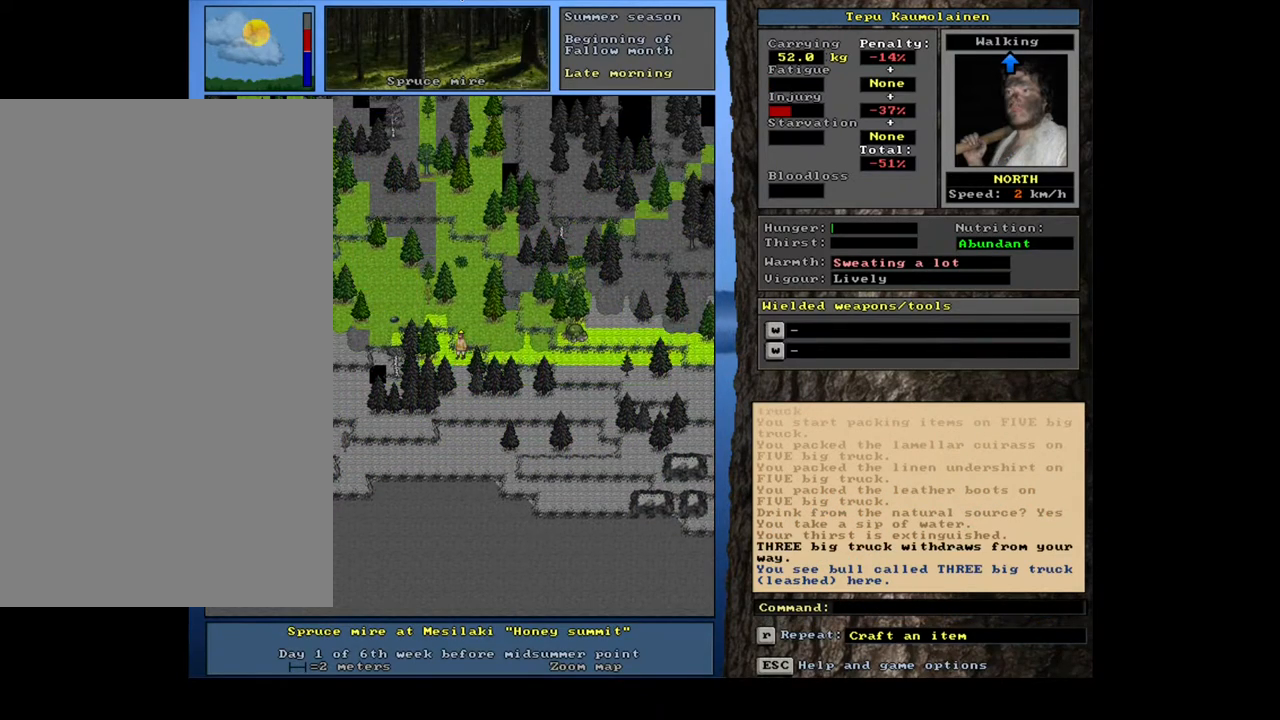
{"keys": ["num3", "num7", "w"], "mouse": [], "events": [[33, "num8", "down"], [117, "num8", "up"], [200, "num8", "down"], [317, "num8", "up"], [333, "ctrl_l", "up"], [483, "num3", "down"]]}
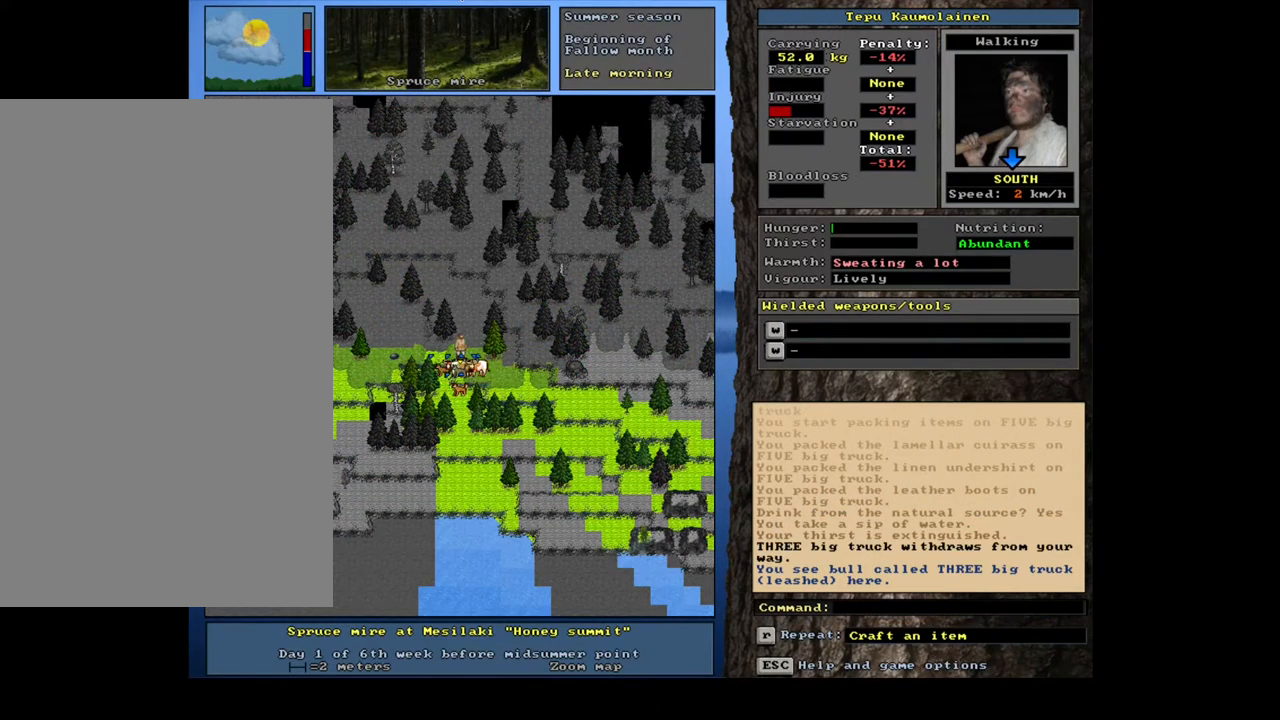
{"keys": ["ctrl_l", "num7", "w"], "mouse": [], "events": [[67, "num3", "up"], [250, "ctrl_l", "down"]]}
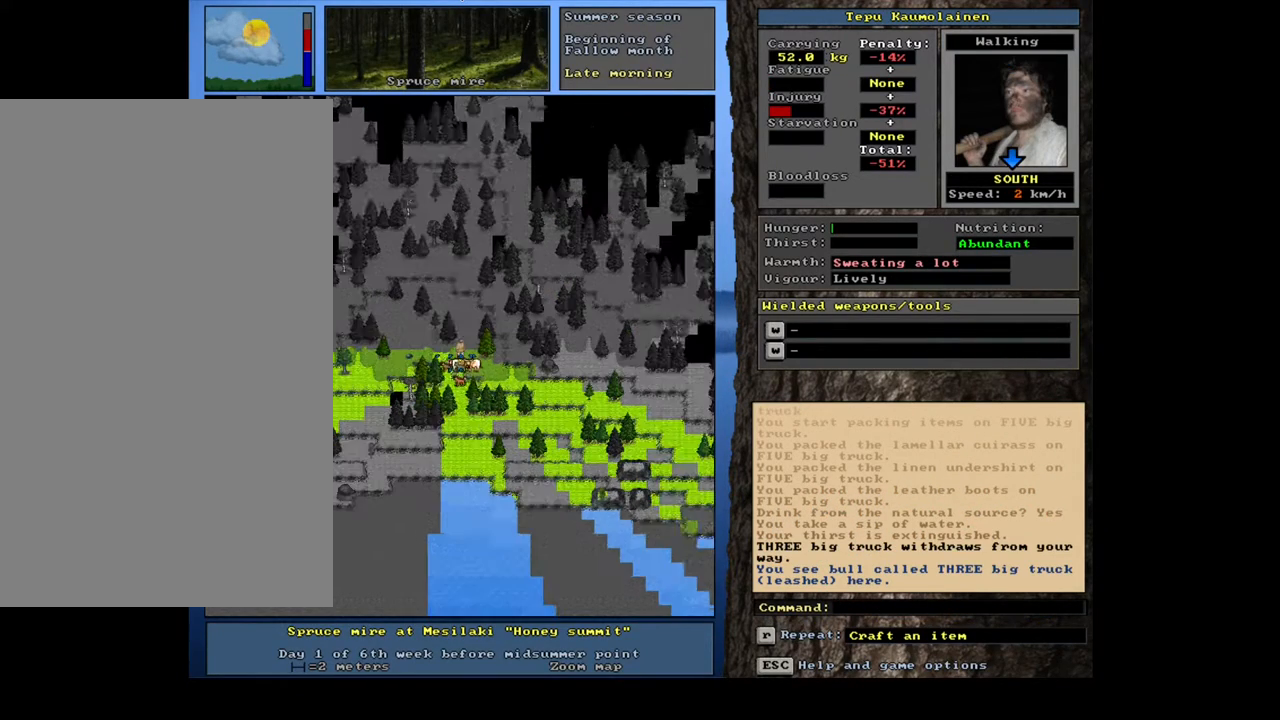
{"keys": ["ctrl_l", "num7", "w"], "mouse": [], "events": []}
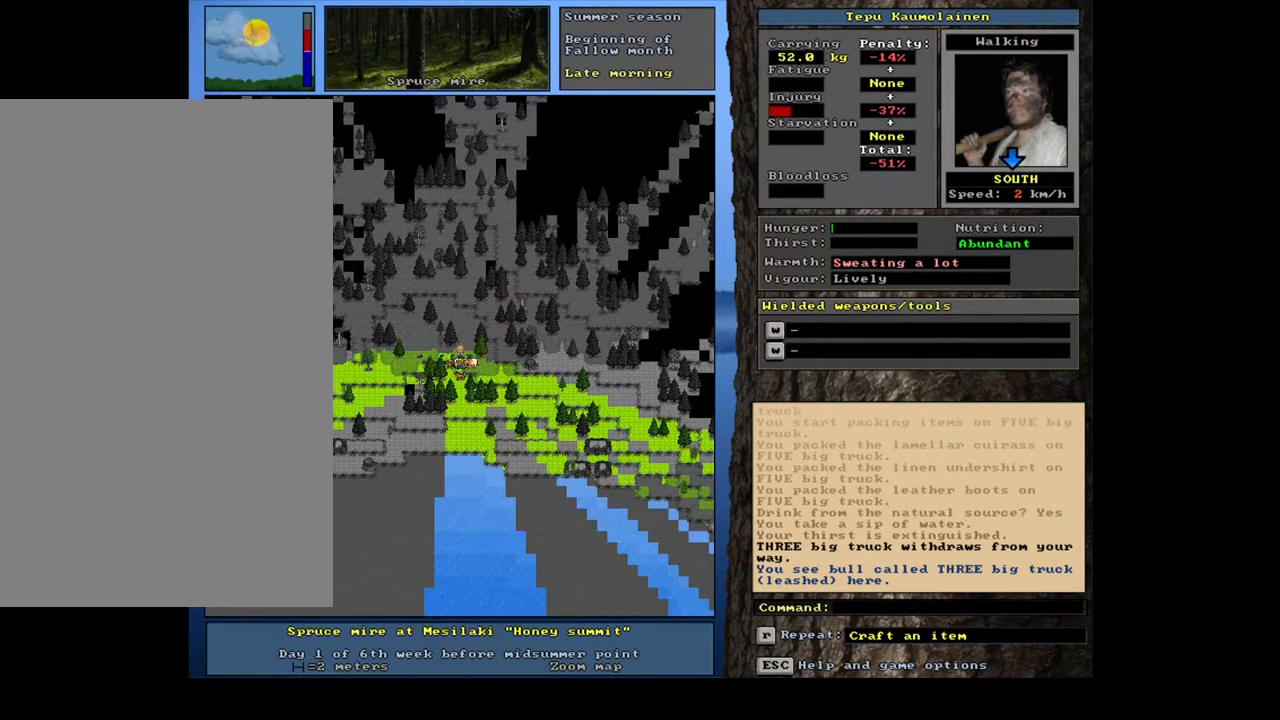
{"keys": ["num7", "w"], "mouse": [], "events": [[33, "ctrl_l", "up"]]}
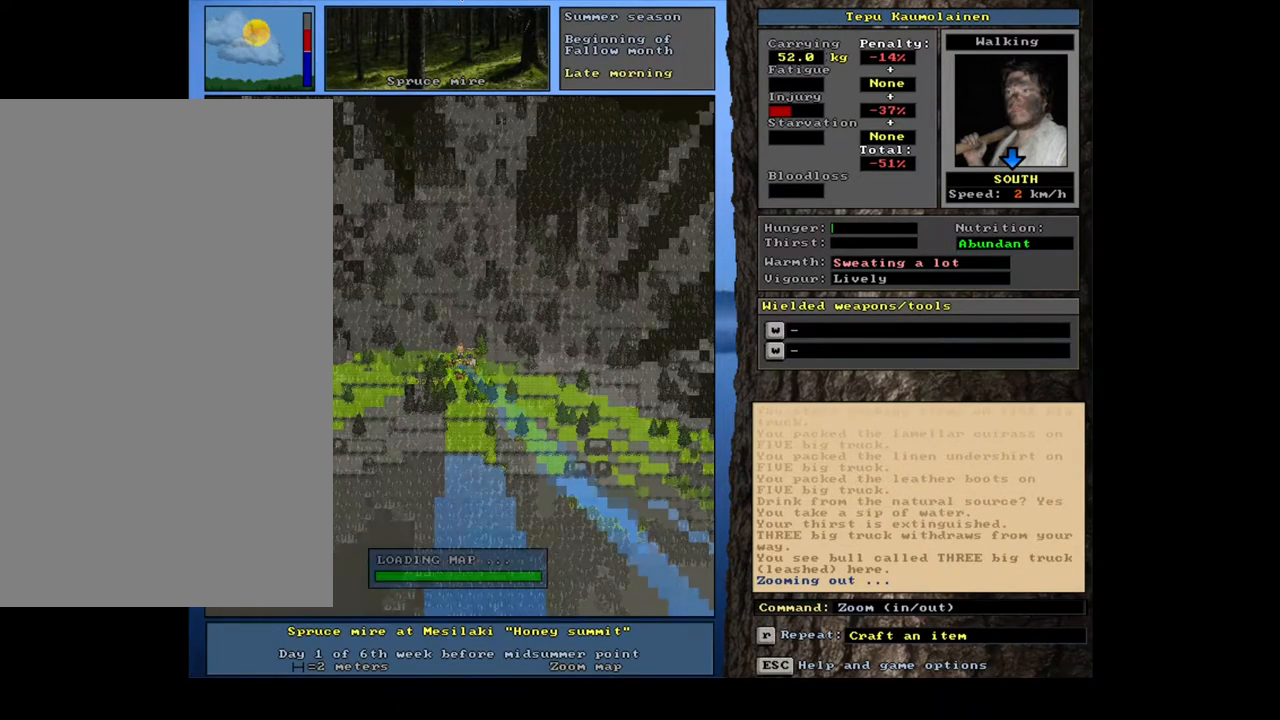
{"keys": ["num7", "w"], "mouse": [], "events": []}
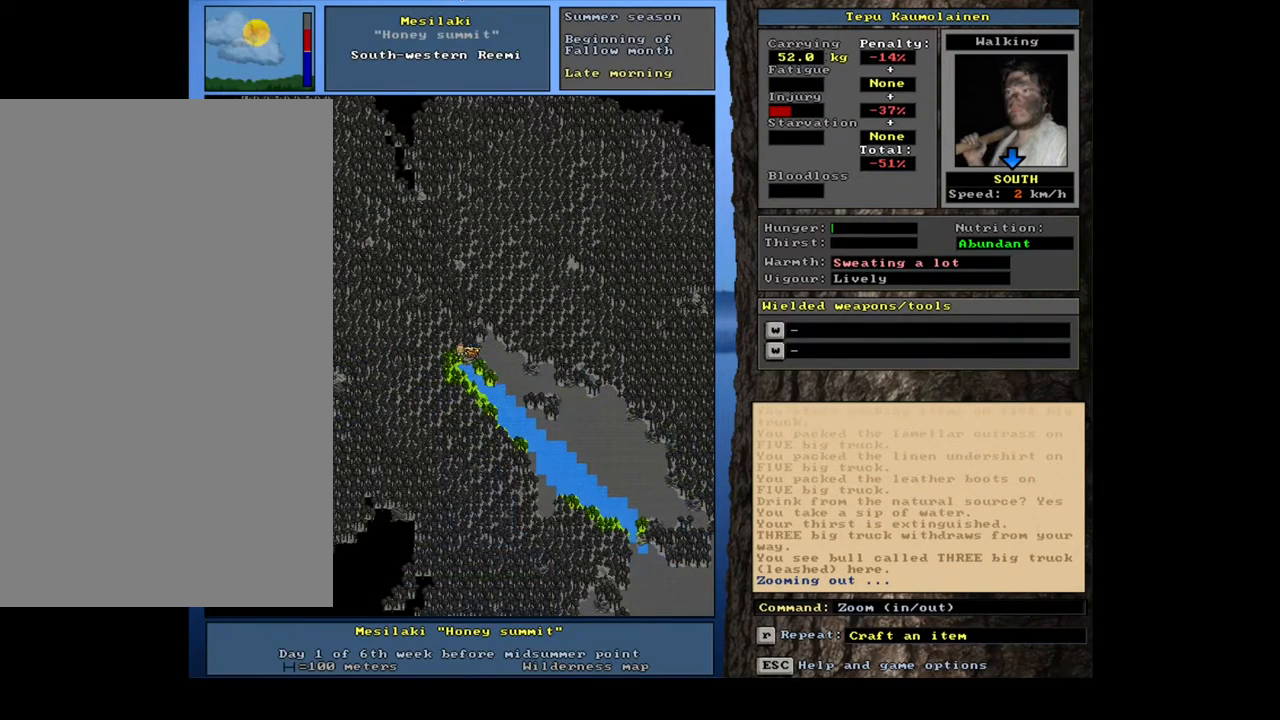
{"keys": ["num6", "num7", "w"], "mouse": [], "events": [[233, "num6", "down"], [433, "num6", "up"], [483, "num6", "down"]]}
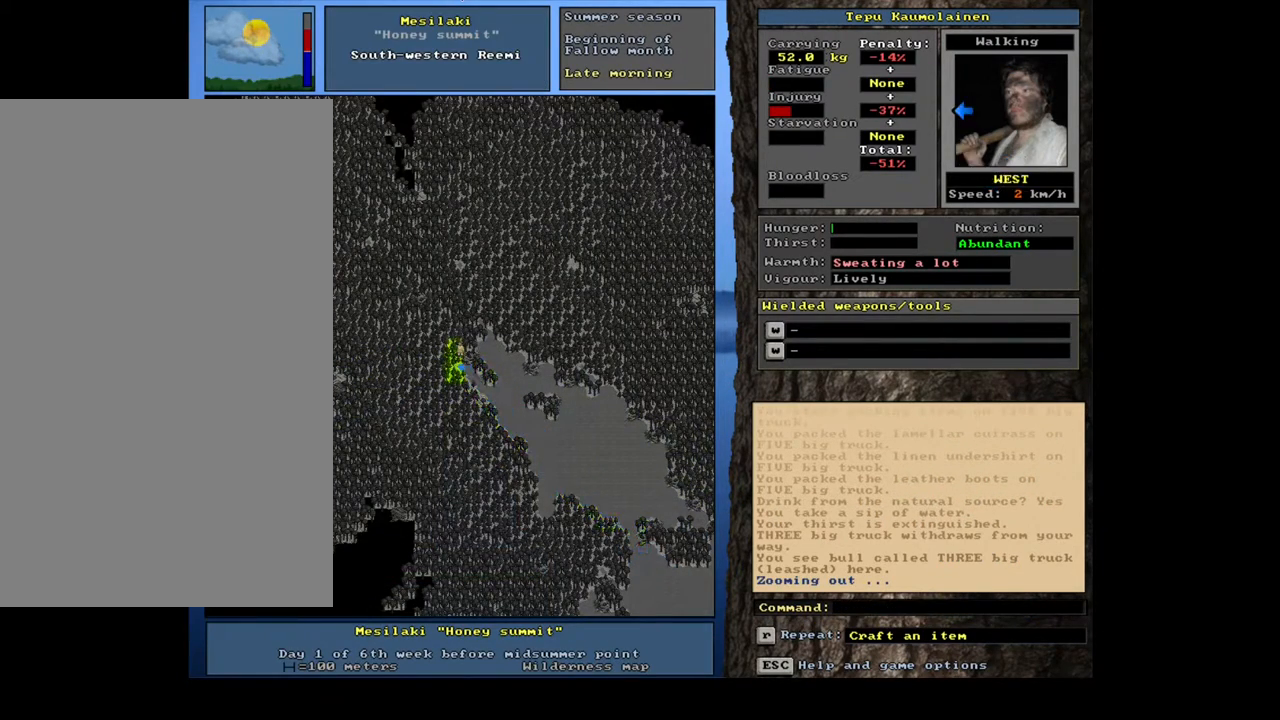
{"keys": ["num7", "w"], "mouse": [], "events": [[67, "num6", "up"], [150, "num6", "down"], [217, "num6", "up"], [350, "ctrl_l", "down"], [383, "ctrl_l", "up"]]}
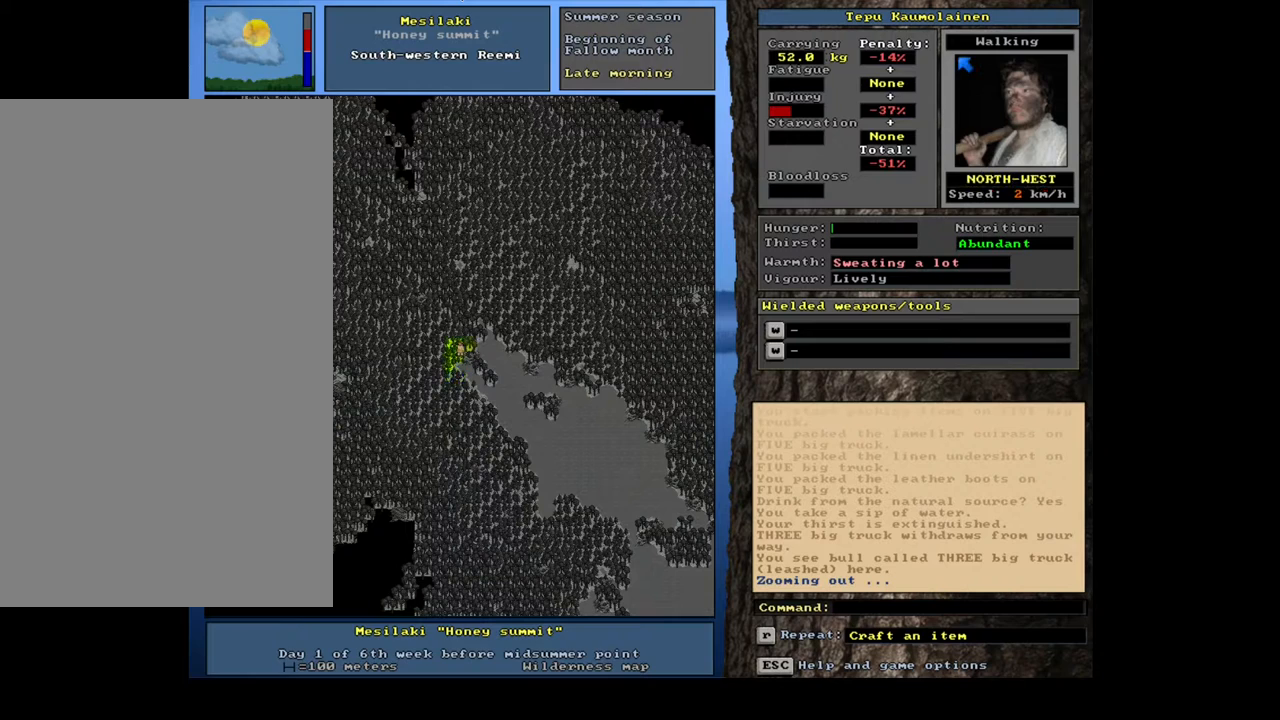
{"keys": ["ctrl_l", "num7", "w"], "mouse": [], "events": [[100, "num4", "down"], [217, "num4", "up"], [400, "ctrl_l", "down"]]}
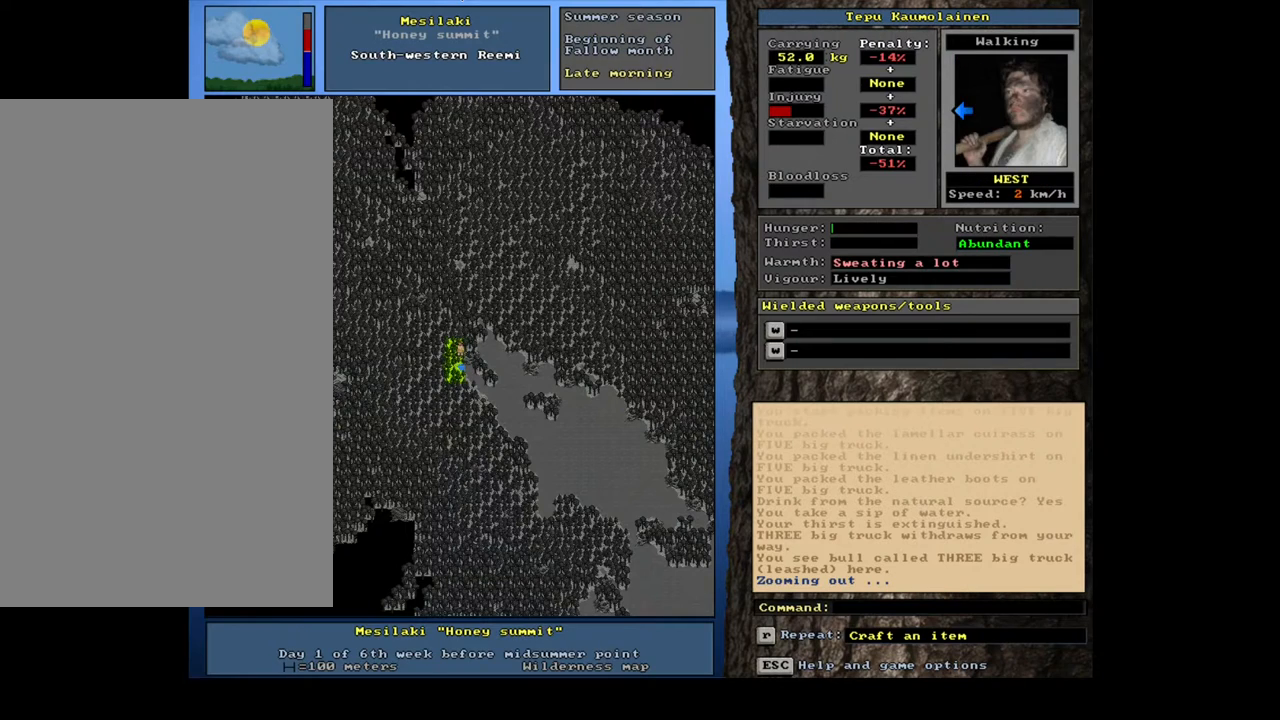
{"keys": ["num7", "w"], "mouse": [], "events": [[83, "ctrl_l", "up"]]}
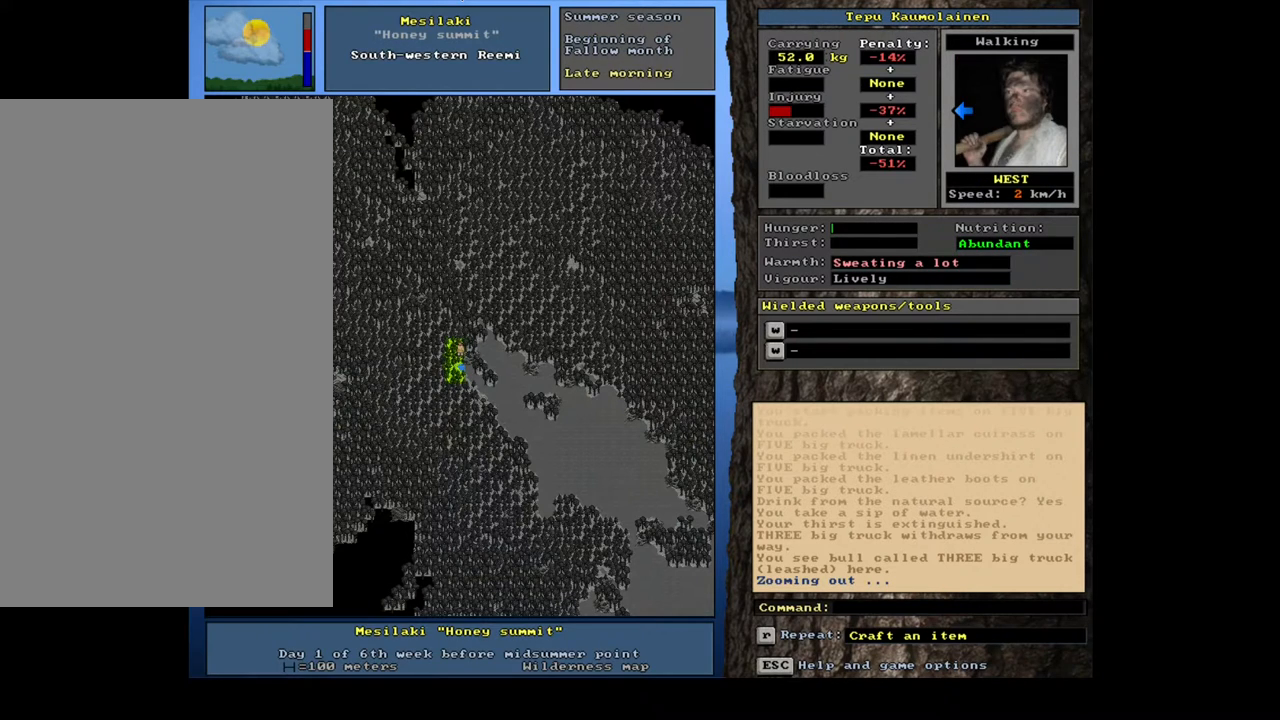
{"keys": ["ctrl_l", "num7", "w"], "mouse": [], "events": [[100, "ctrl_l", "down"], [383, "s", "down"], [450, "s", "up"]]}
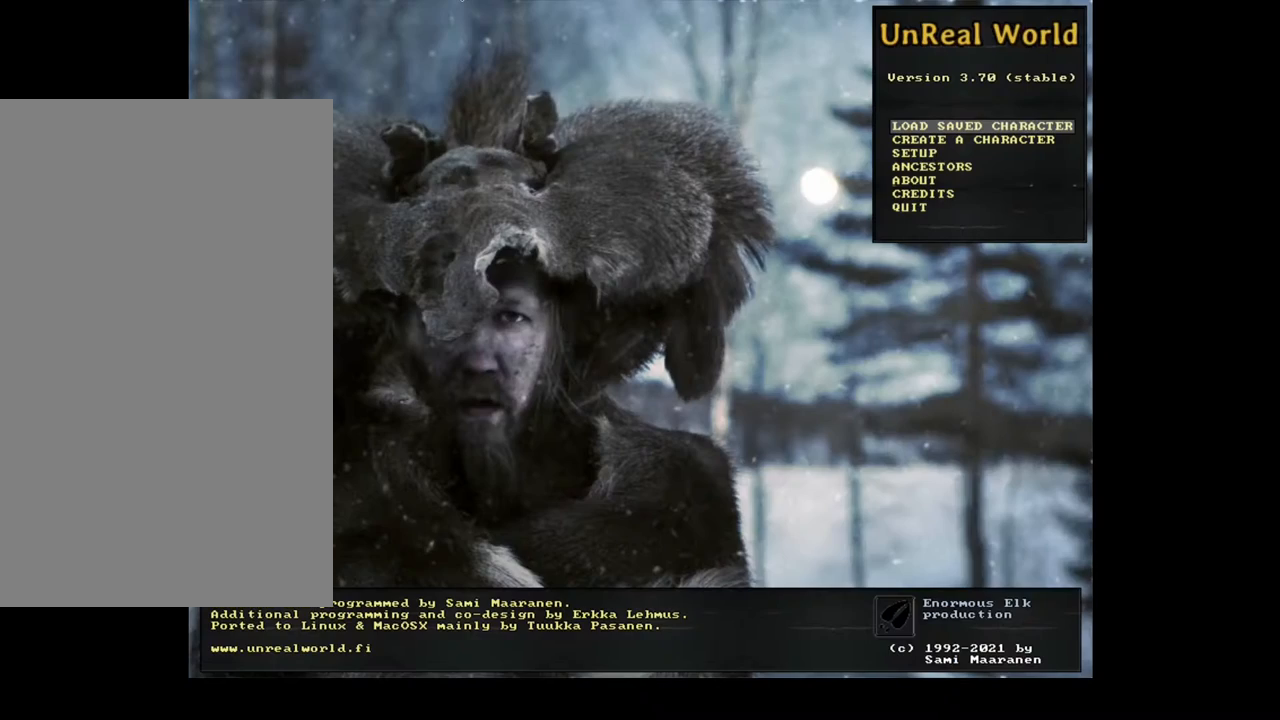
{"keys": ["num7", "w"], "mouse": [], "events": [[183, "ctrl_l", "up"]]}
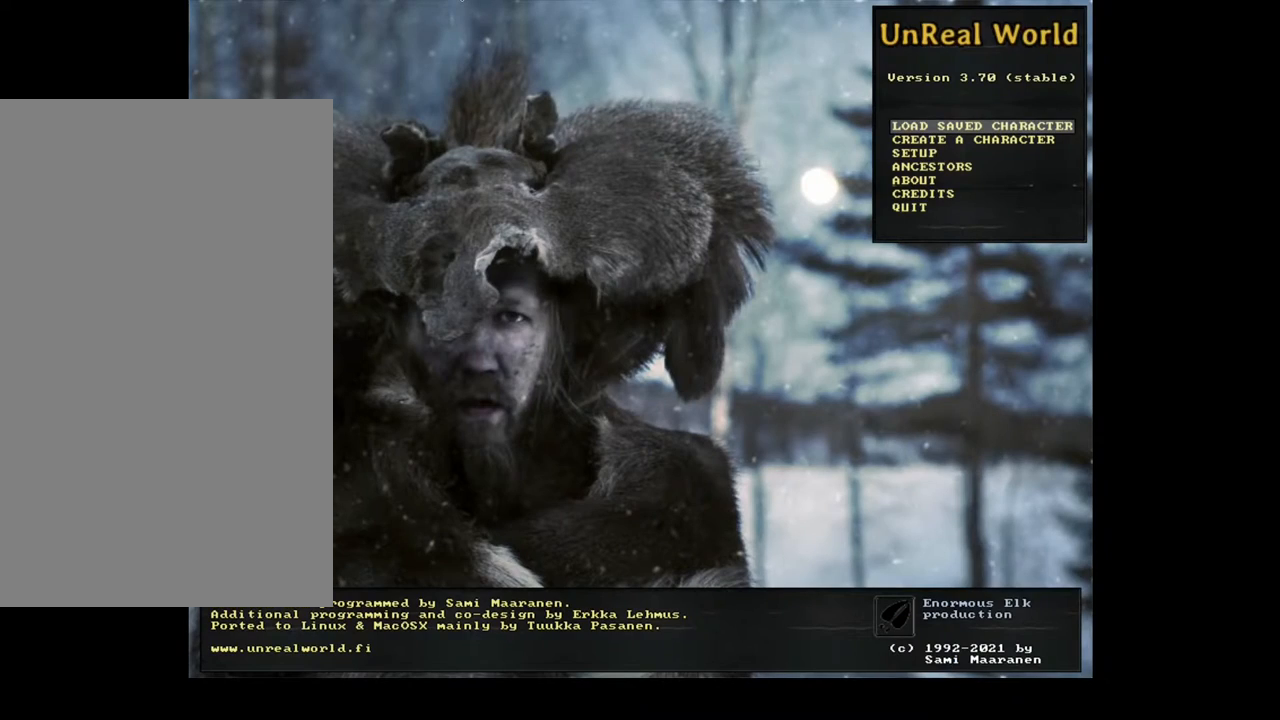
{"keys": ["num7", "w"], "mouse": [], "events": []}
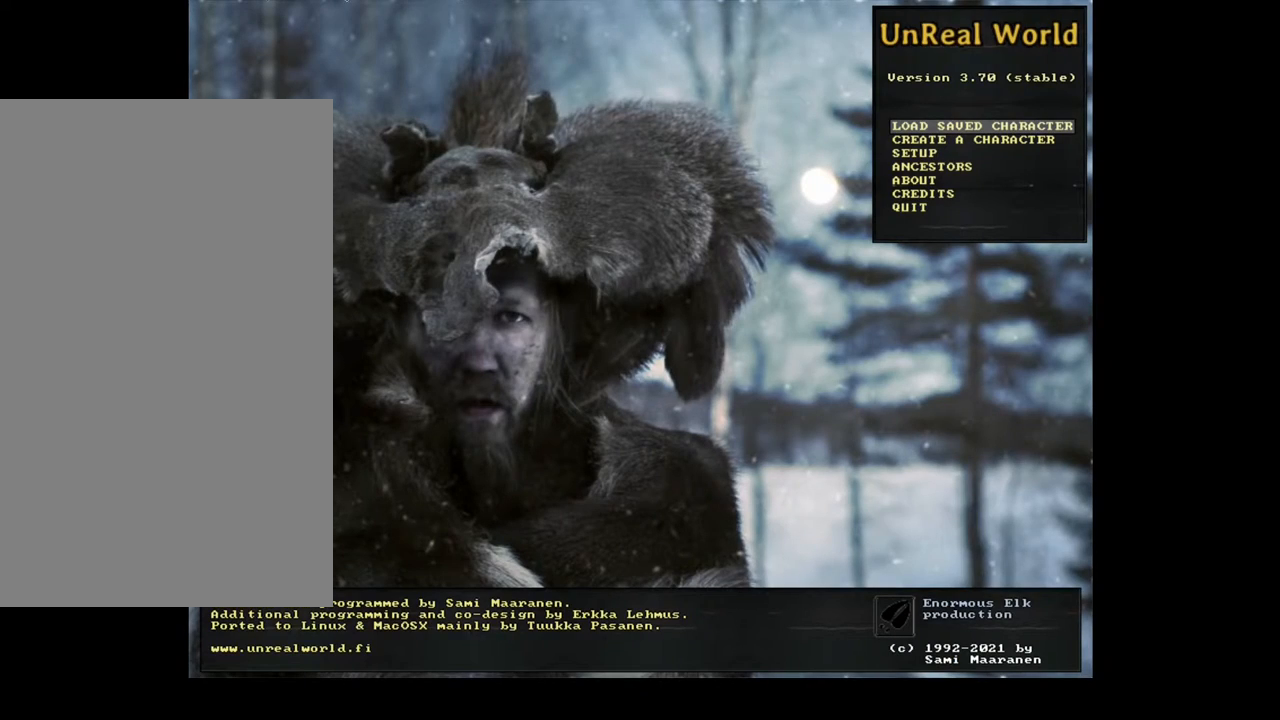
{"keys": ["num7", "w"], "mouse": [], "events": []}
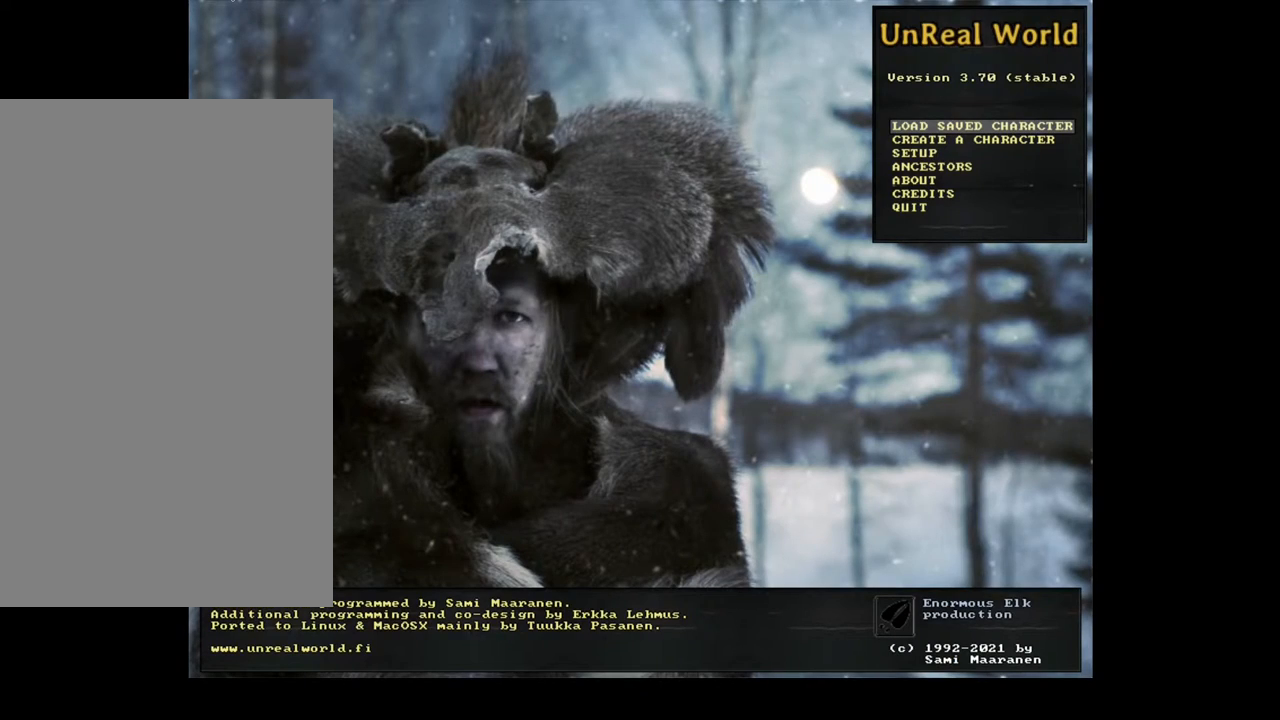
{"keys": ["num7", "w"], "mouse": [], "events": []}
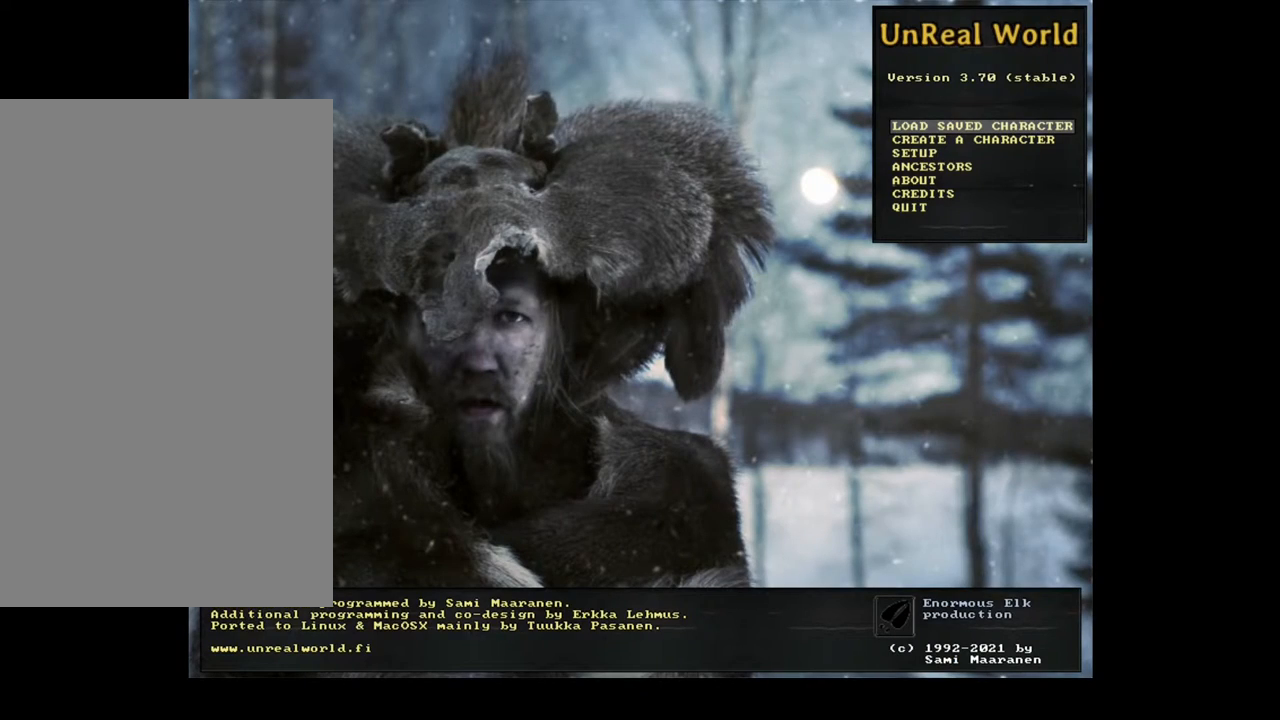
{"keys": ["num7", "w"], "mouse": [], "events": [[367, "mouse_left", "down"], [483, "mouse_left", "up"]]}
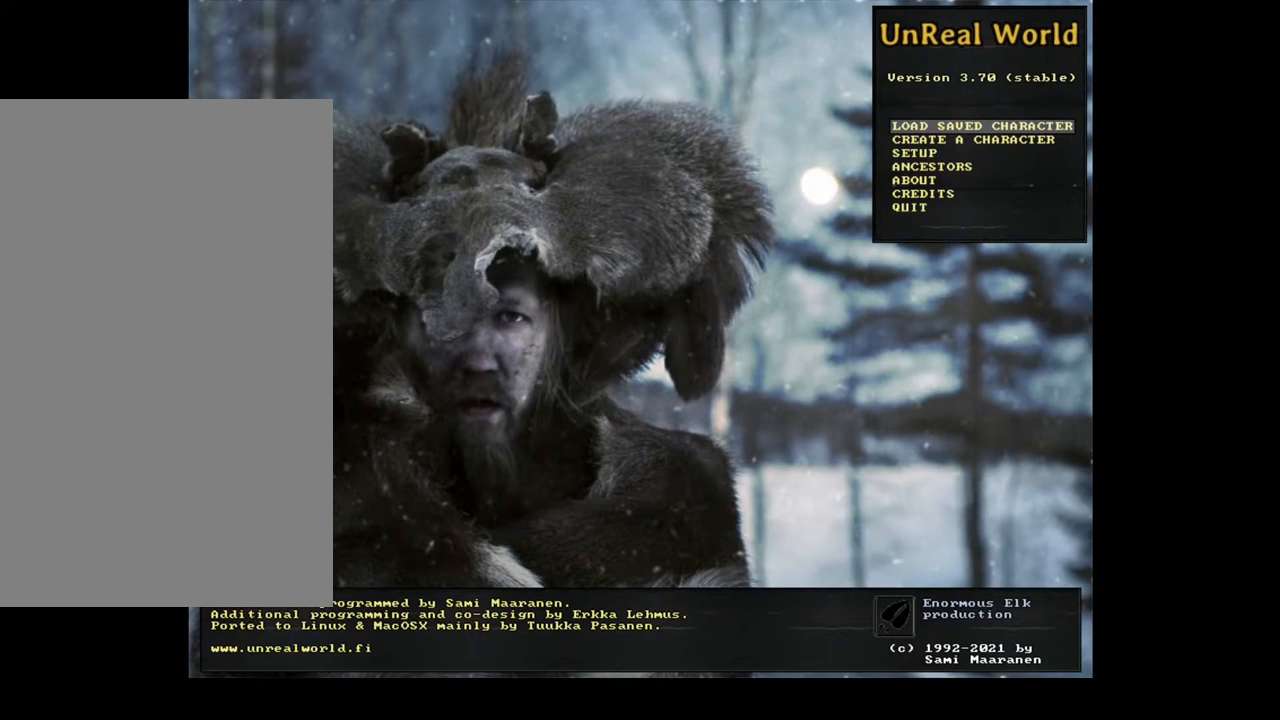
{"keys": ["ctrl_l", "num7", "w"], "mouse": [], "events": [[150, "ctrl_l", "down"]]}